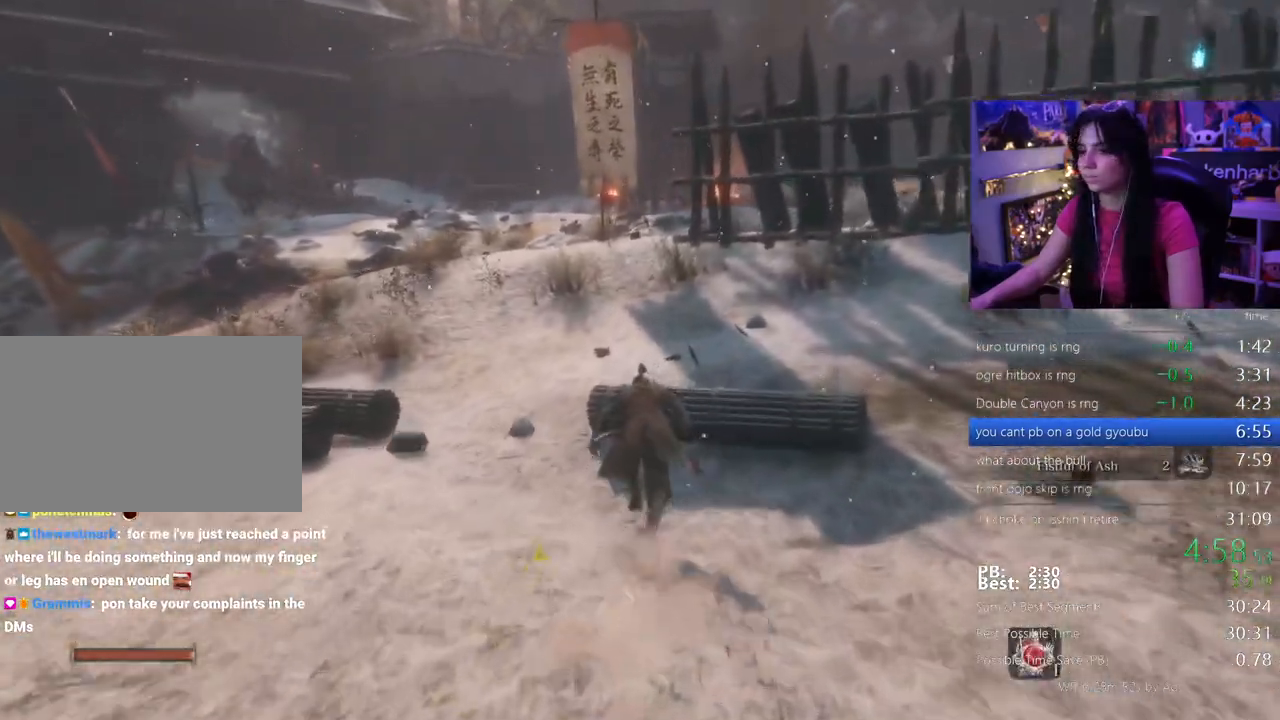
Gameplay with keyboard and mouse; each line is a JSON object with the keys held at the frame after it. "events" lists presses ("down") and releases ("up") of "1", "2", "3", "4", "5", "a", "alt", "c", "caps_lock", "ctrl", "d", "e", "f", "g", "q", "r", "s", "shift", "space", "t", "tab", "v", "w", "x" and "z" between this image and that frame as [ms after this image, input, new state], when the widget could be followed in between. No other keys are recorded. Mouse buttons are not recorded. Not read: mouse_move.
{"keys": ["shift", "w"]}
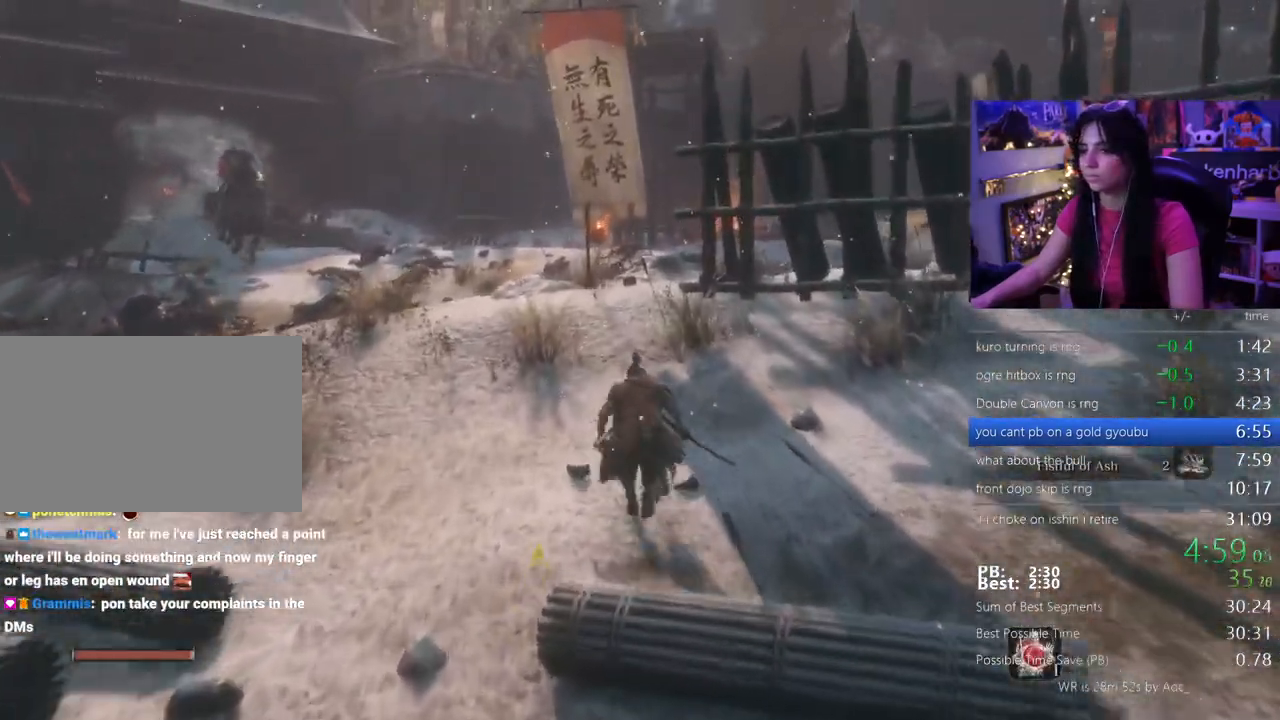
{"keys": ["shift", "w"], "events": []}
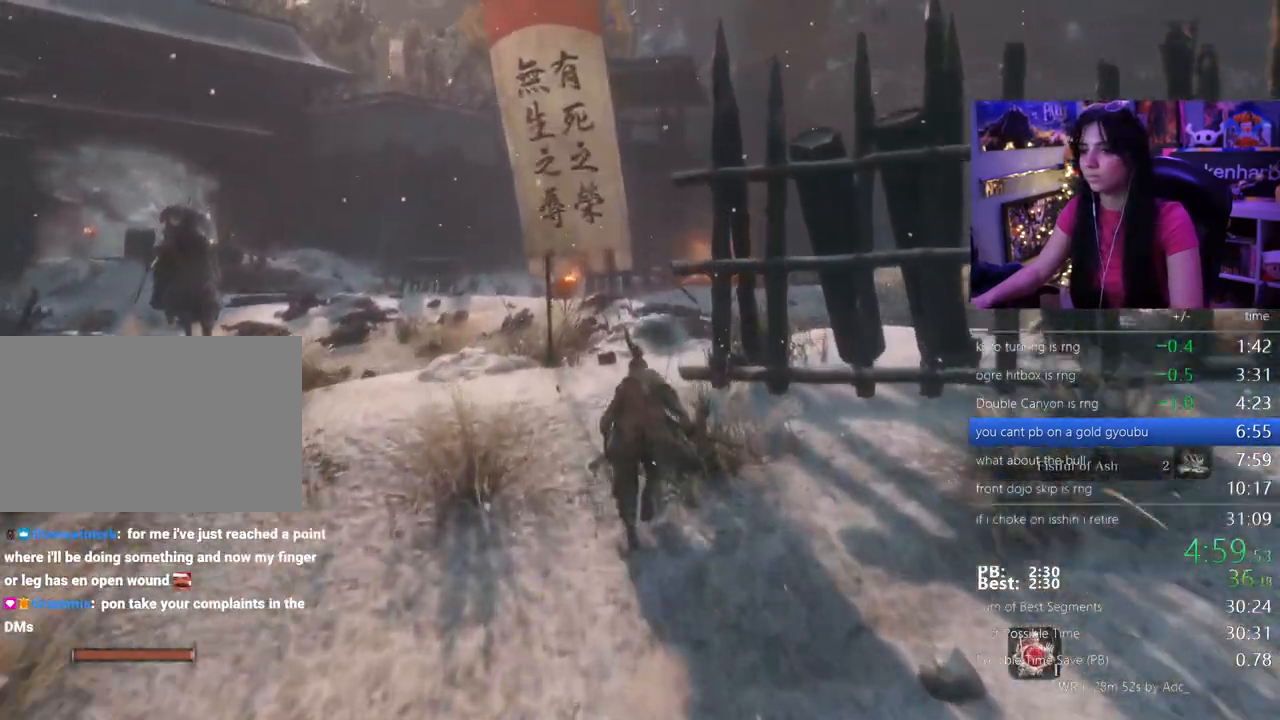
{"keys": ["shift", "w"], "events": []}
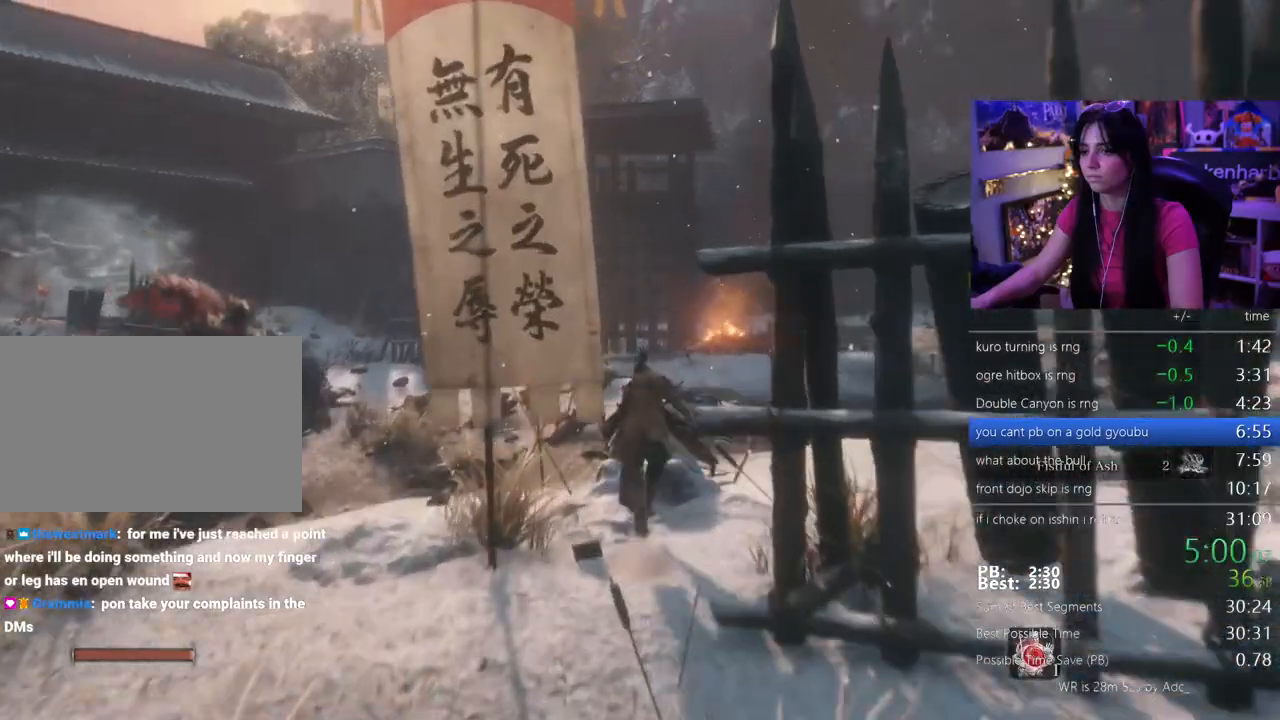
{"keys": ["w"]}
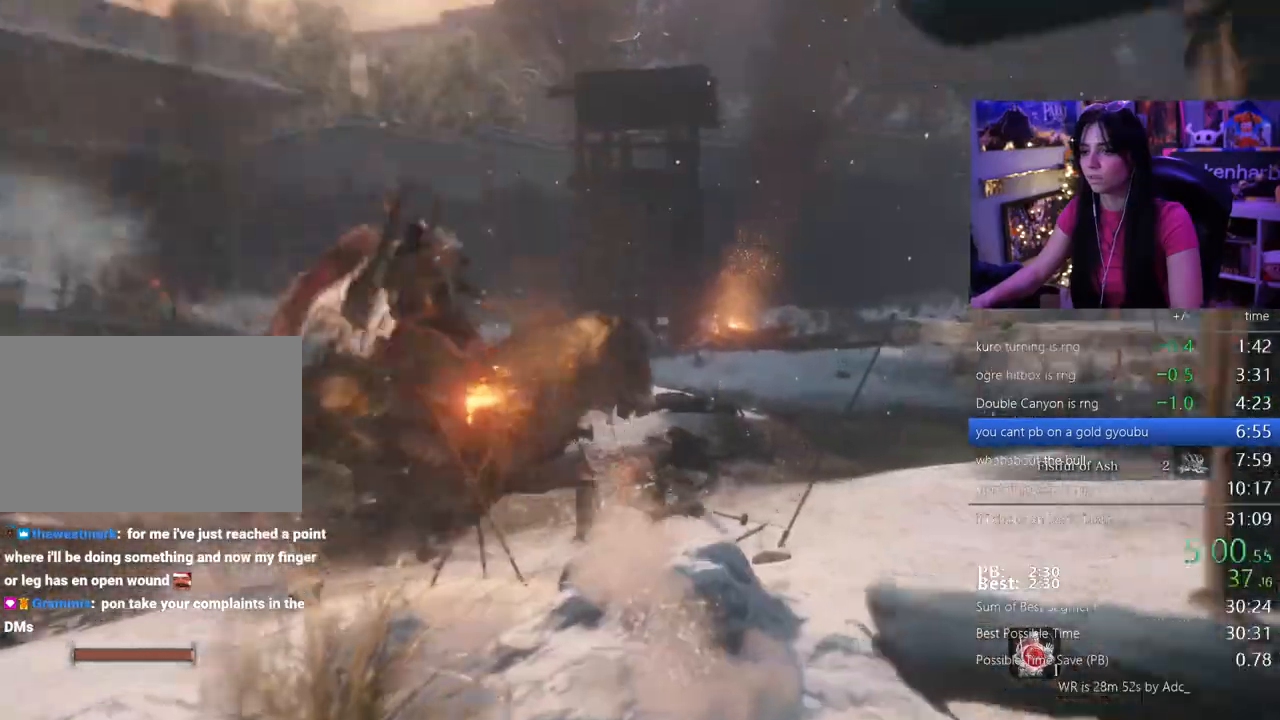
{"keys": ["w"], "events": []}
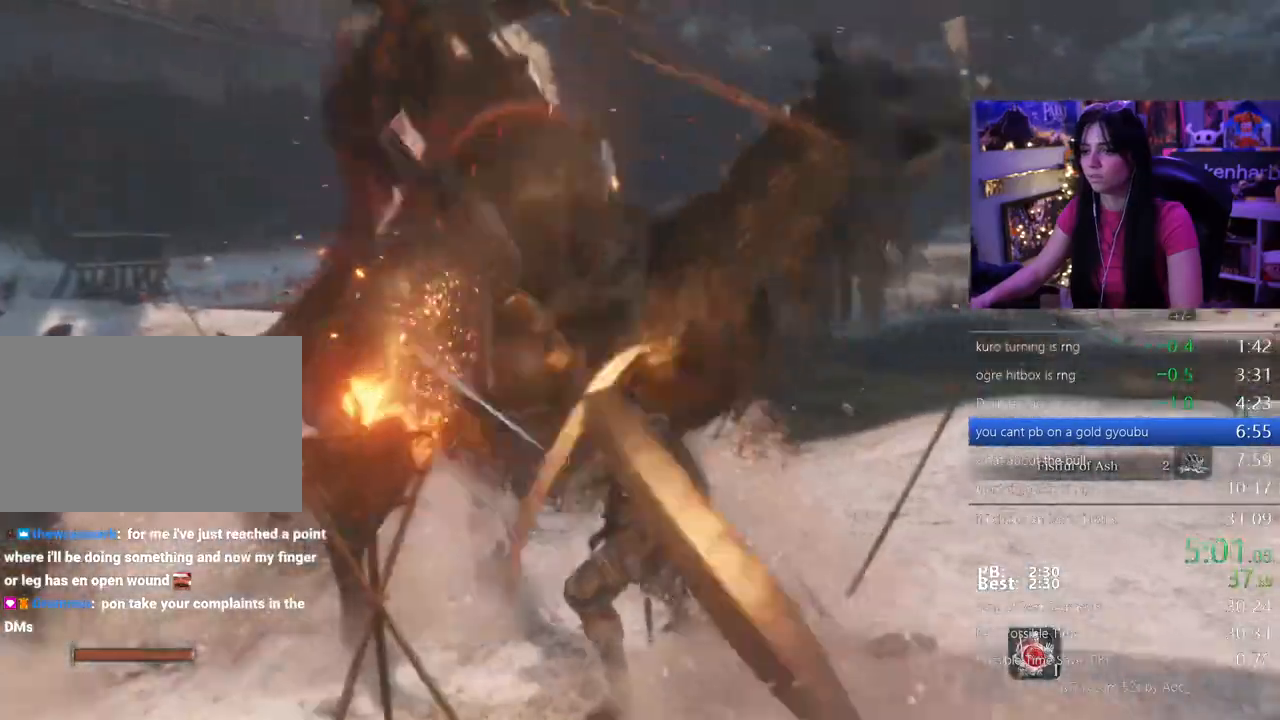
{"keys": ["w"], "events": []}
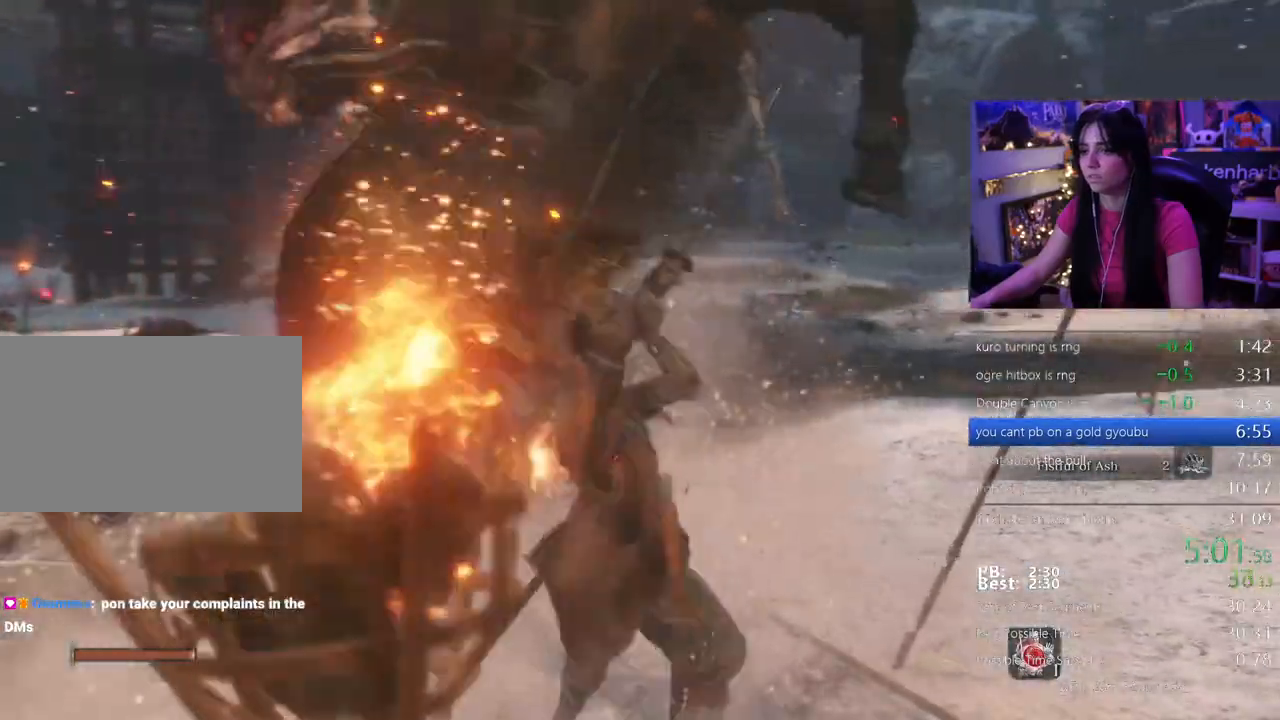
{"keys": ["w"], "events": []}
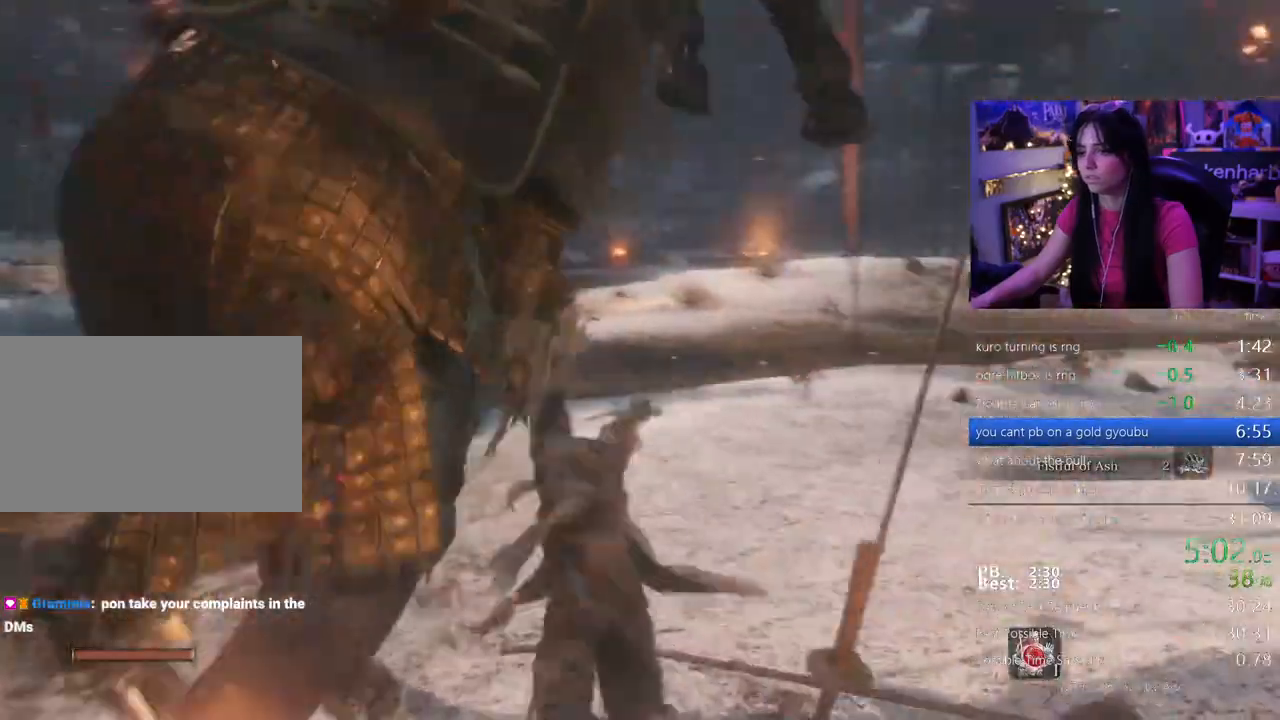
{"keys": ["w"]}
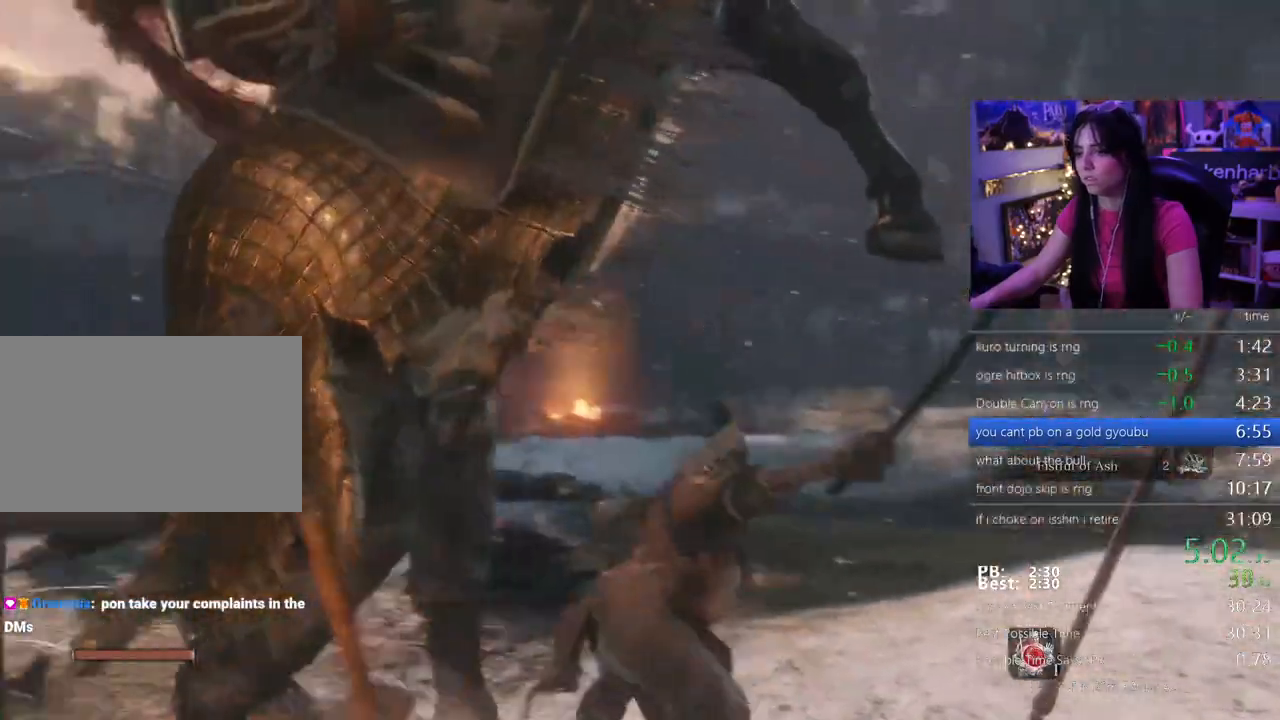
{"keys": ["w"], "events": []}
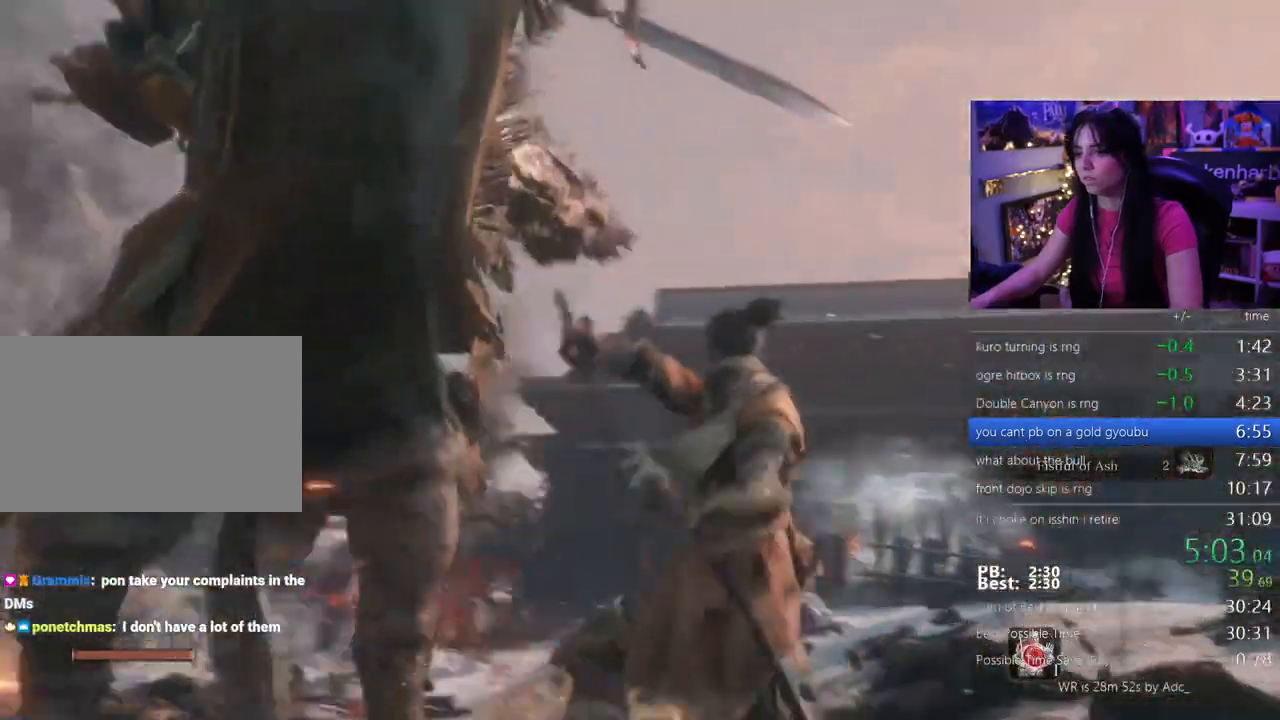
{"keys": ["w"], "events": []}
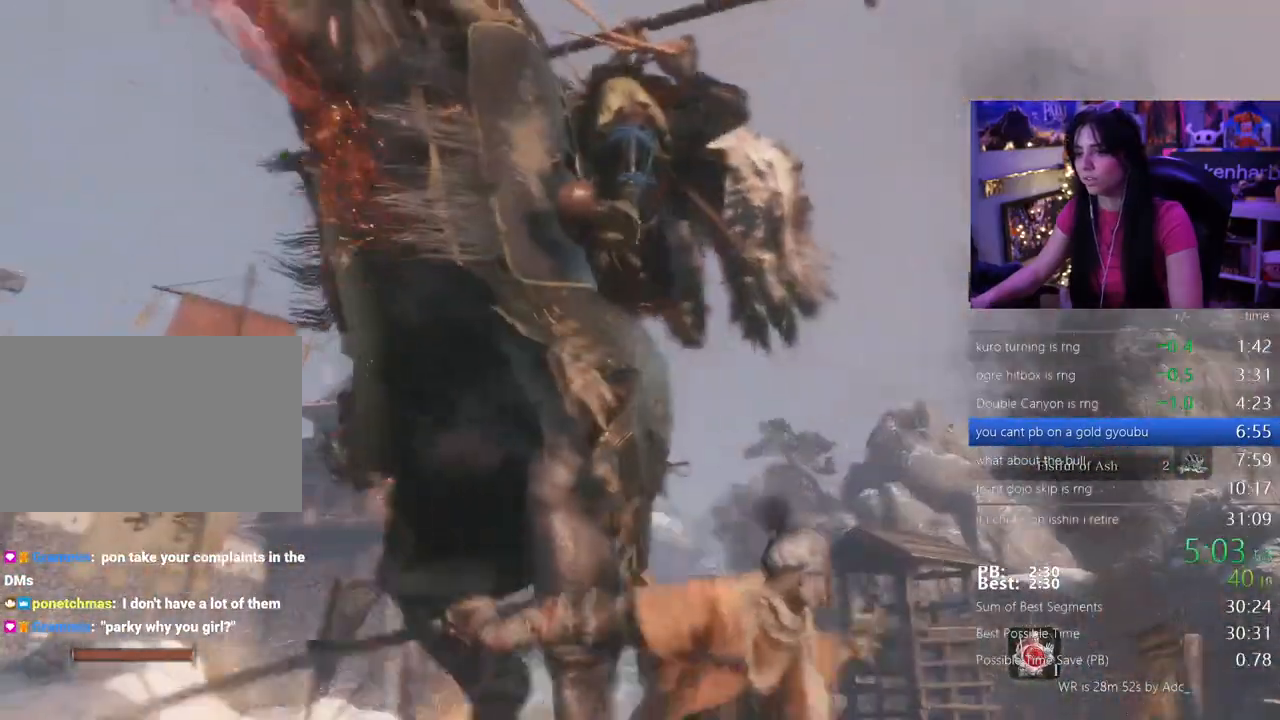
{"keys": ["shift", "w"], "events": [[483, "shift", "down"]]}
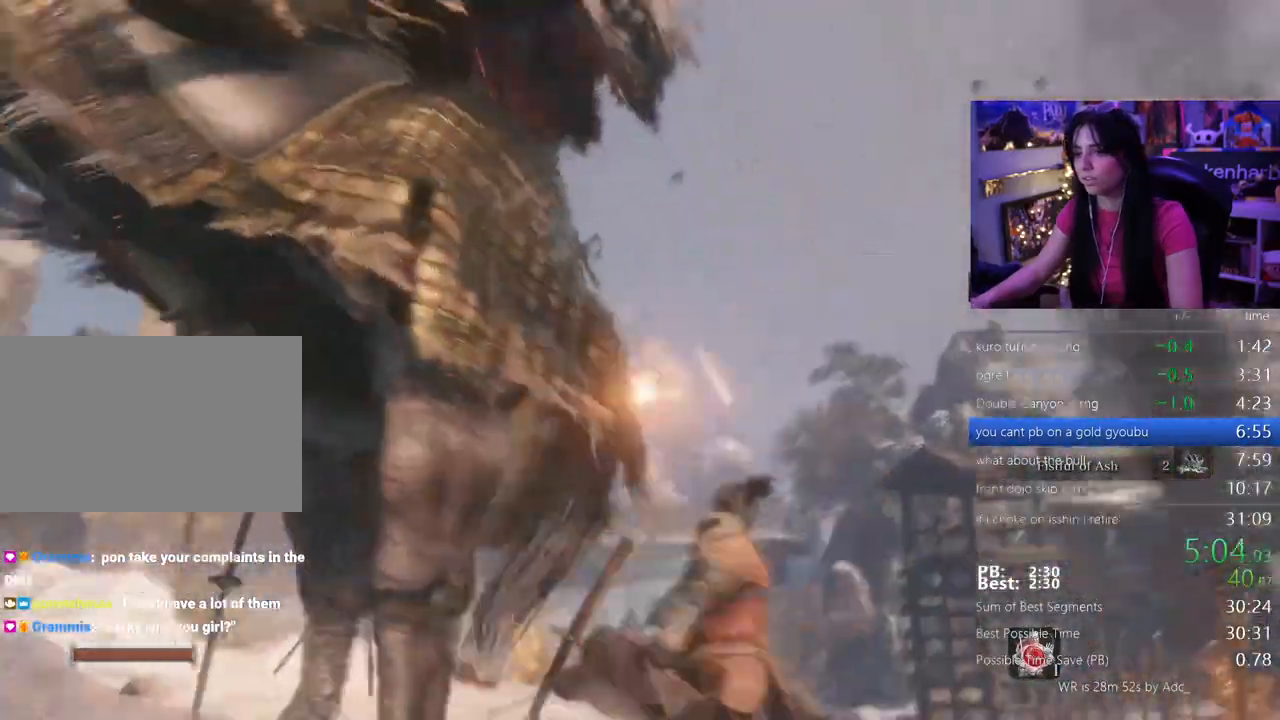
{"keys": ["shift", "w"], "events": []}
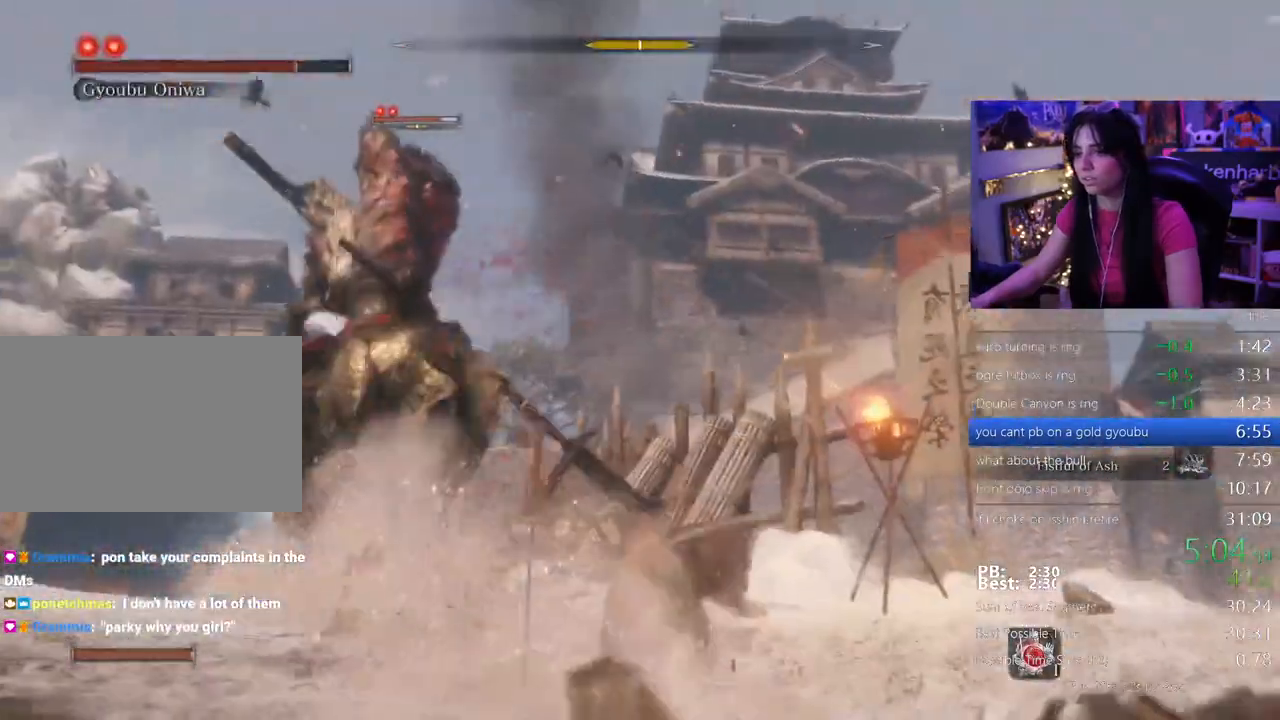
{"keys": ["shift", "w"], "events": []}
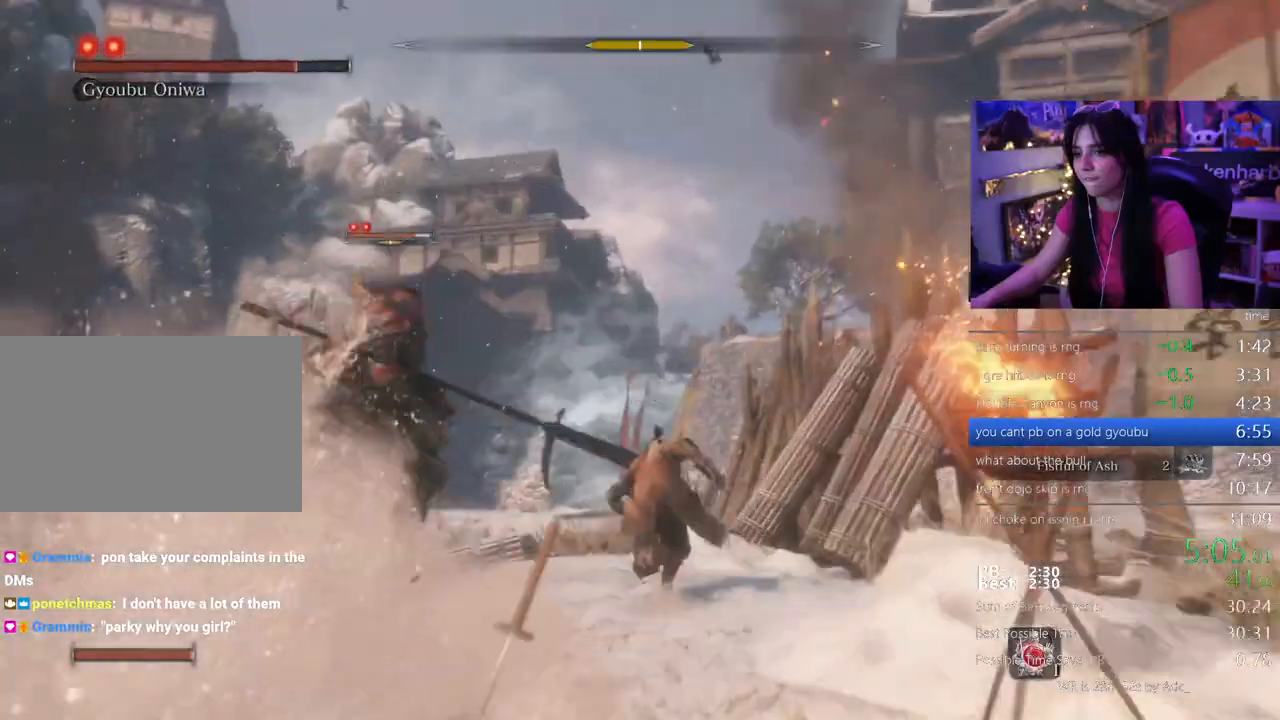
{"keys": ["shift", "w"]}
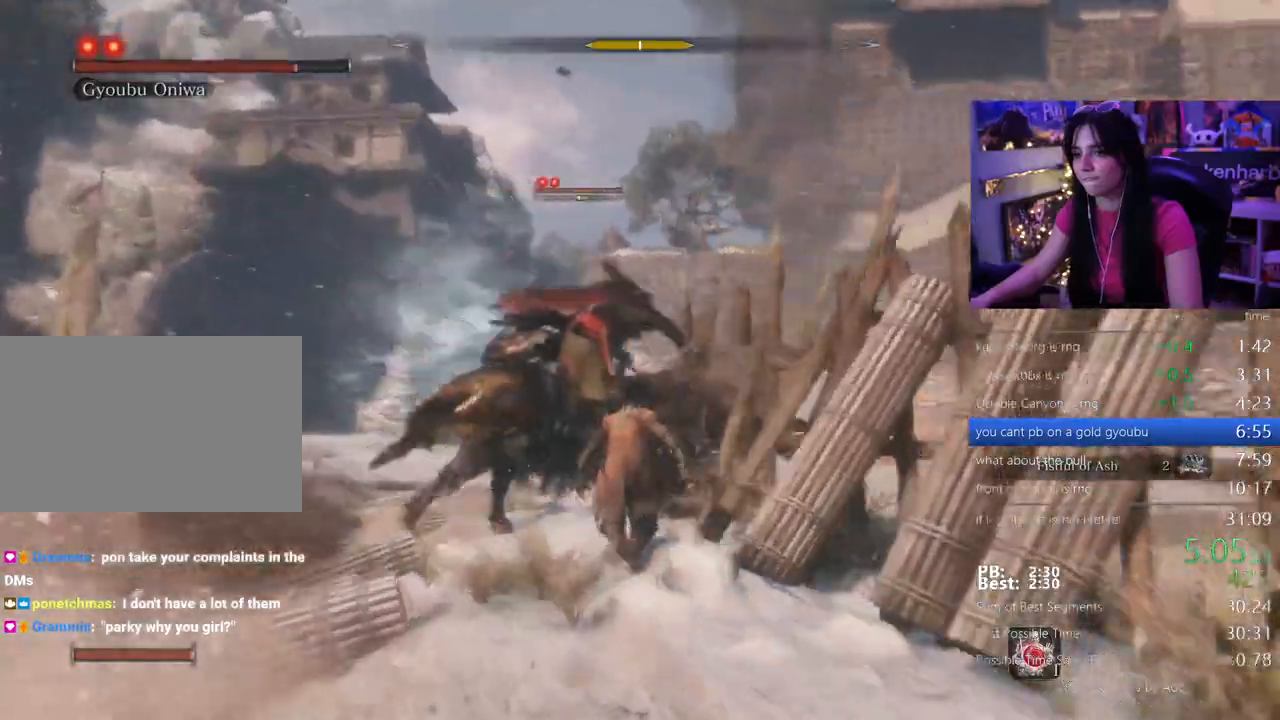
{"keys": ["shift", "w"], "events": []}
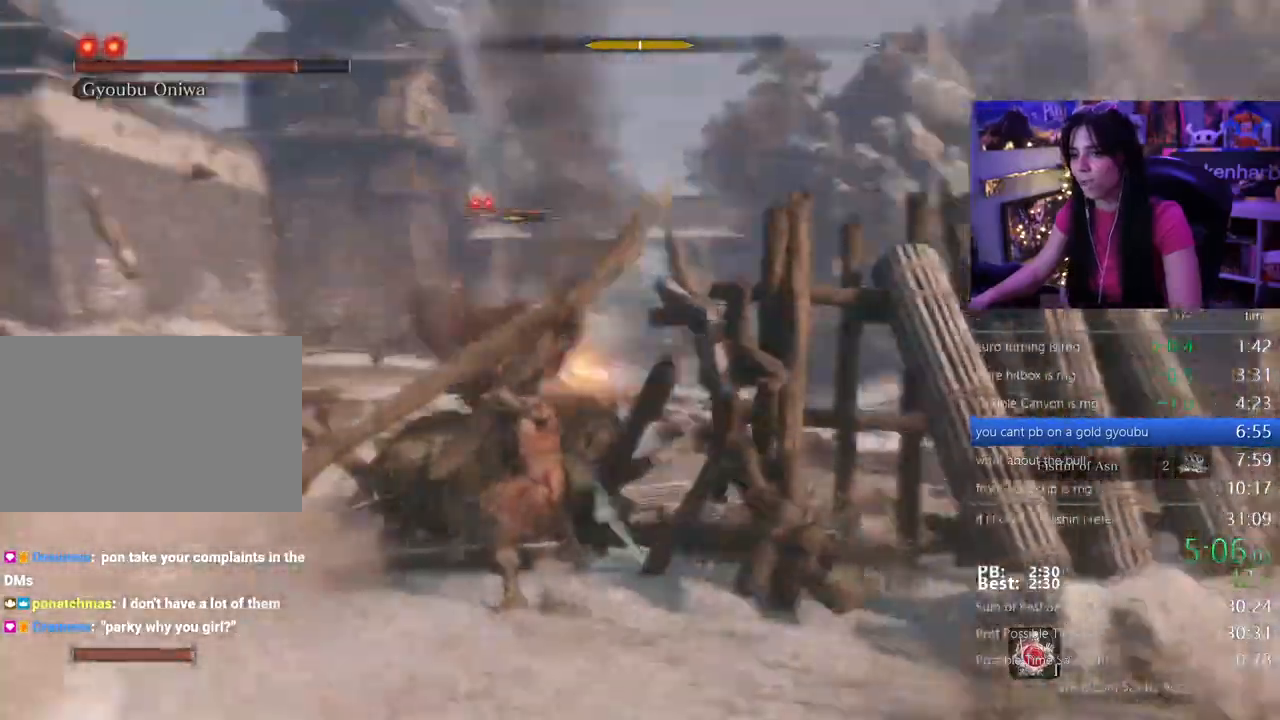
{"keys": ["w"], "events": [[417, "shift", "up"]]}
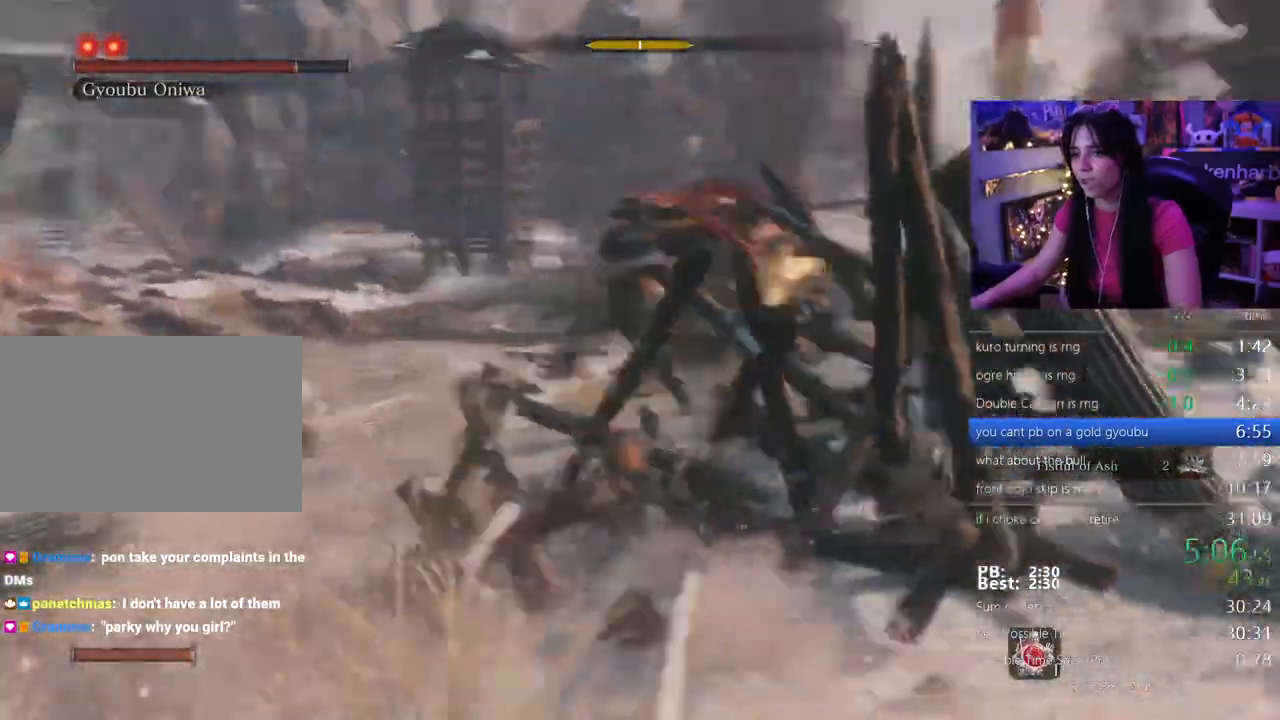
{"keys": ["d", "w"], "events": [[200, "d", "down"]]}
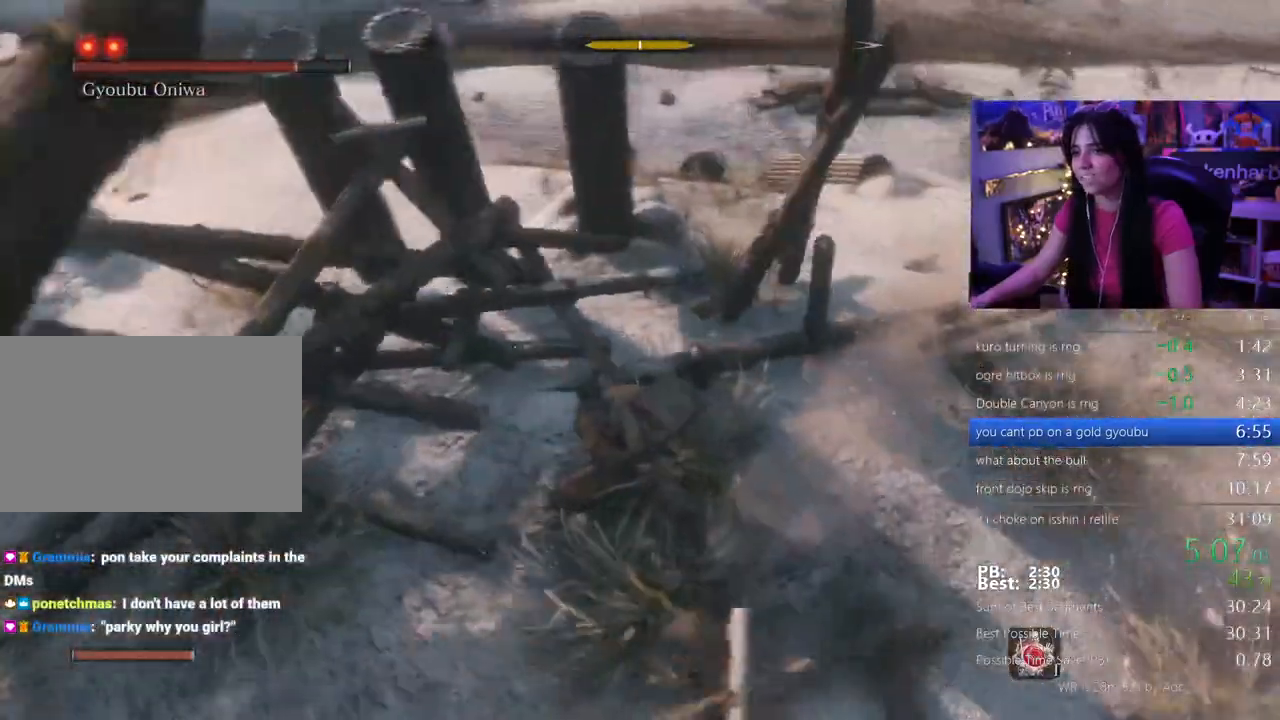
{"keys": ["d", "shift", "w"], "events": [[167, "shift", "down"]]}
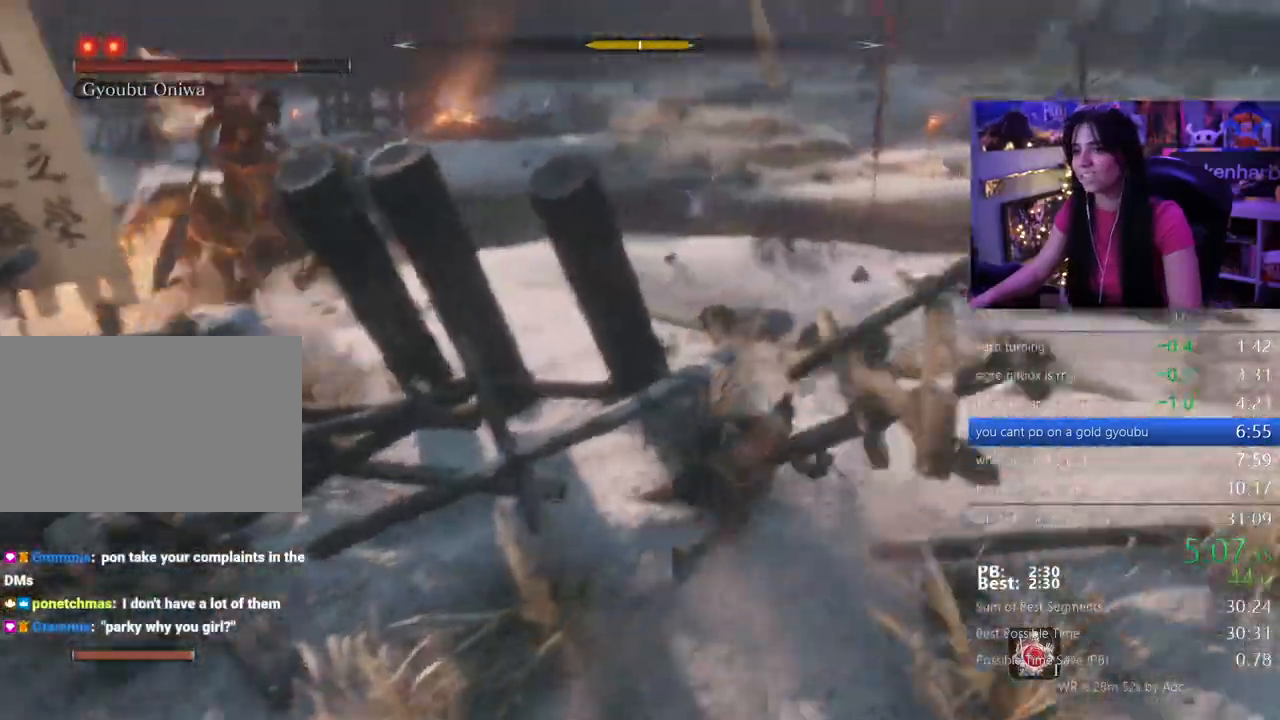
{"keys": ["d", "w"]}
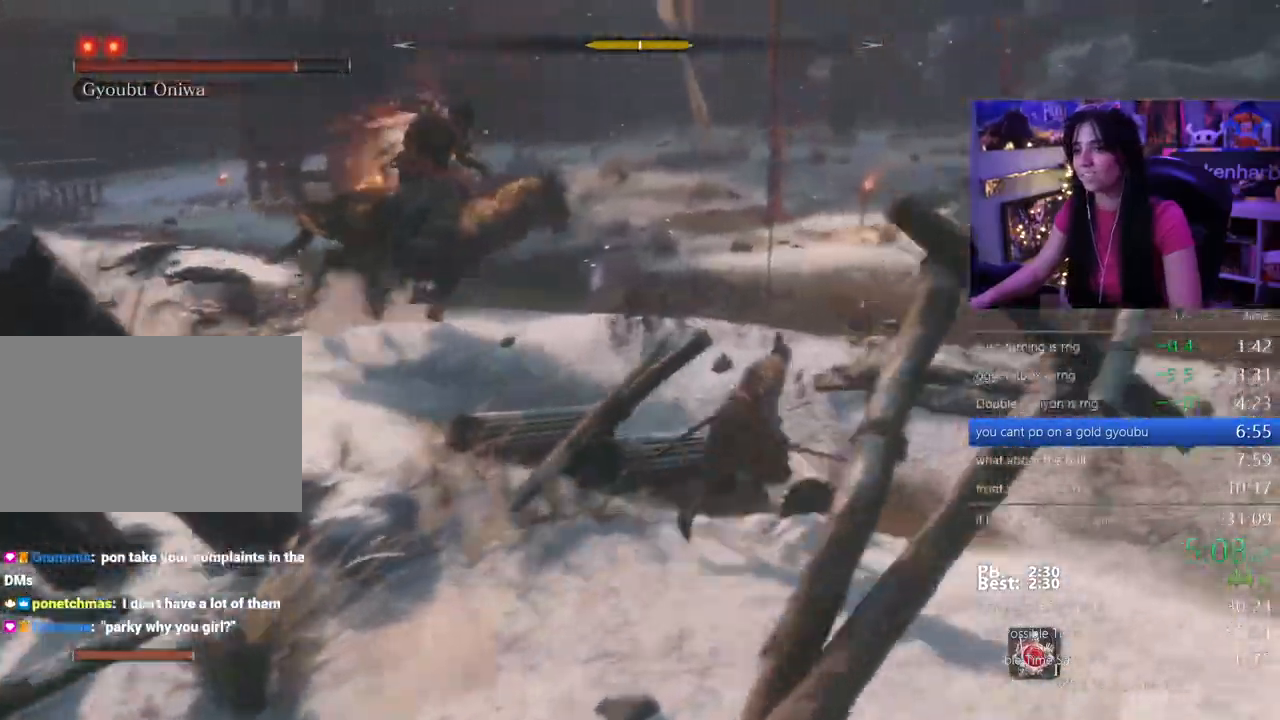
{"keys": ["d", "w"], "events": []}
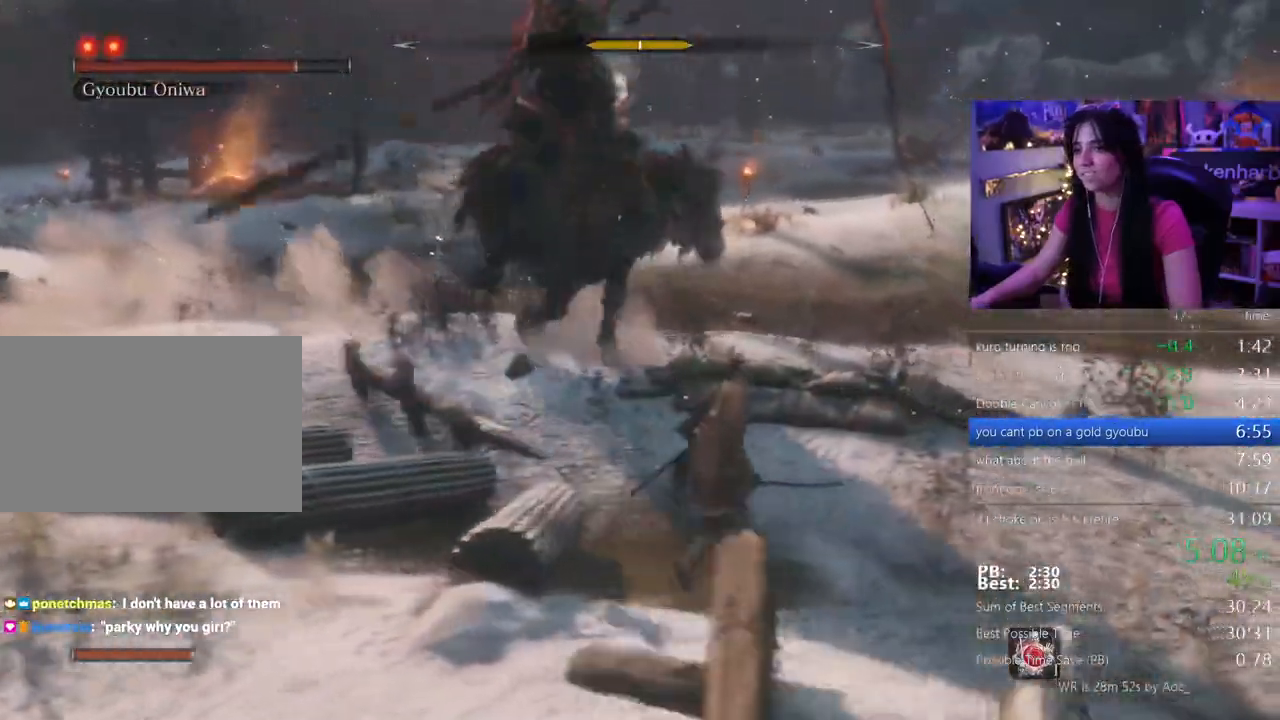
{"keys": ["w"]}
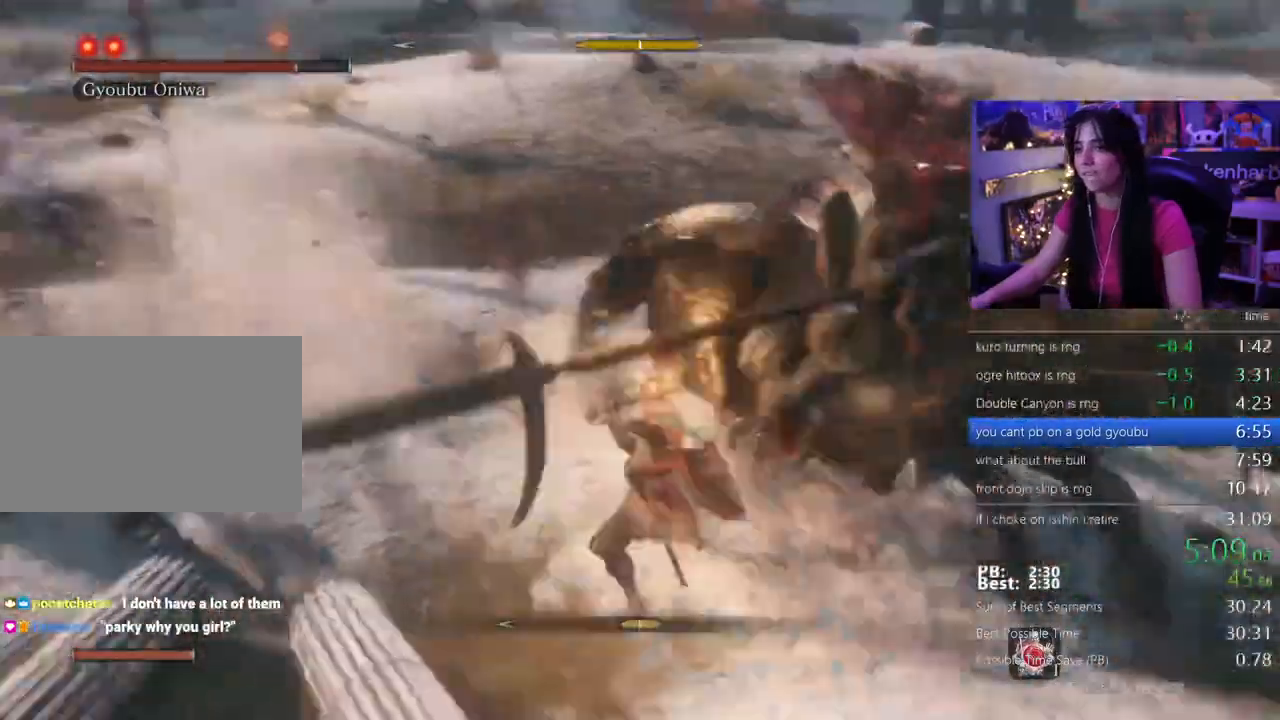
{"keys": ["w"], "events": []}
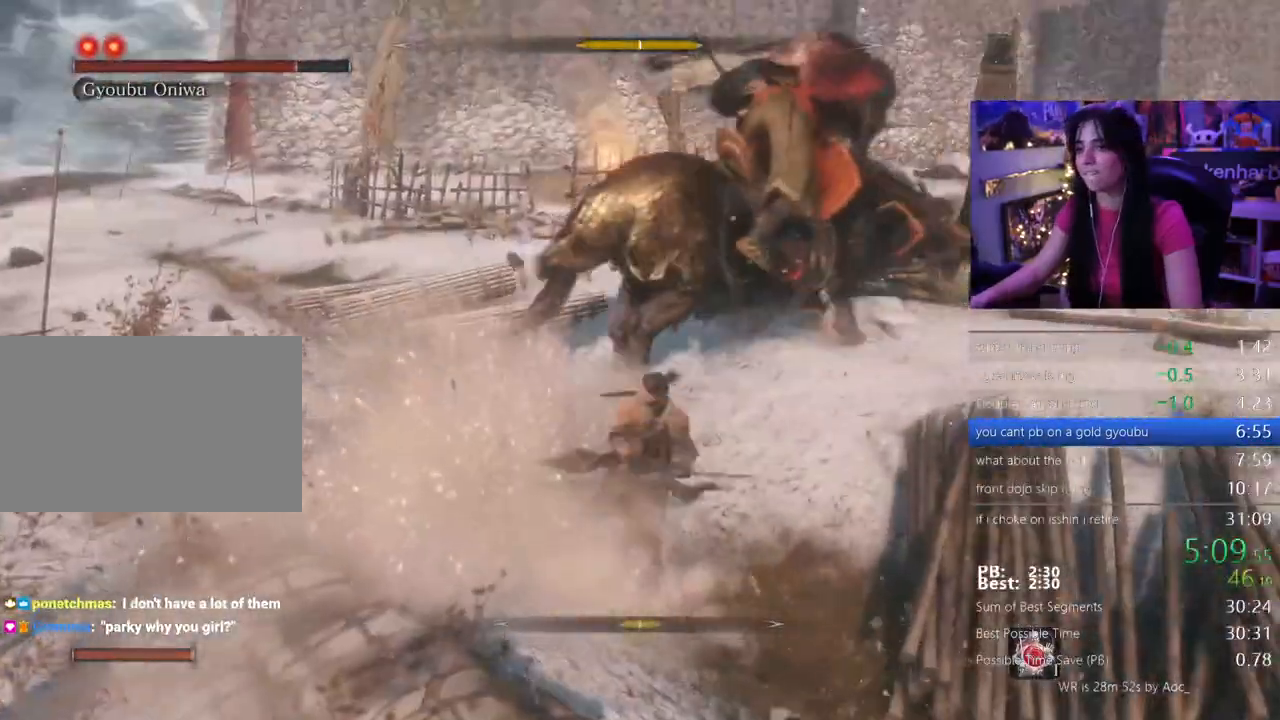
{"keys": ["w"], "events": []}
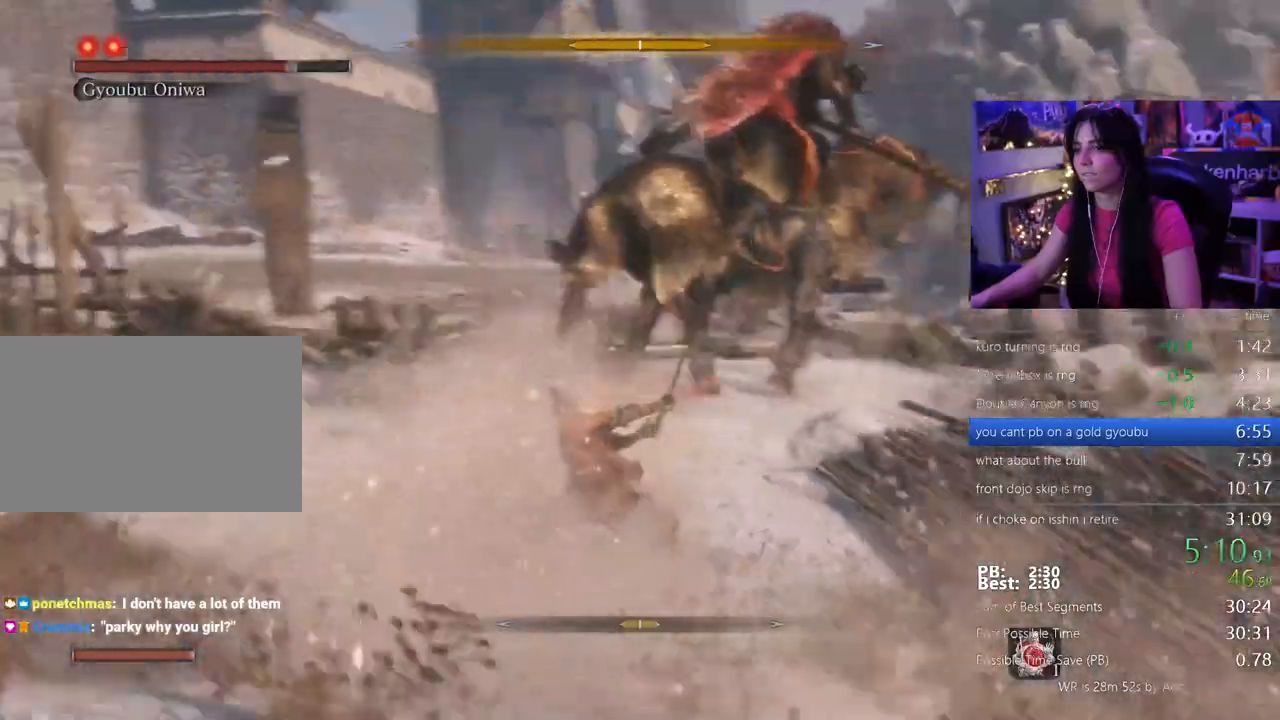
{"keys": ["w"]}